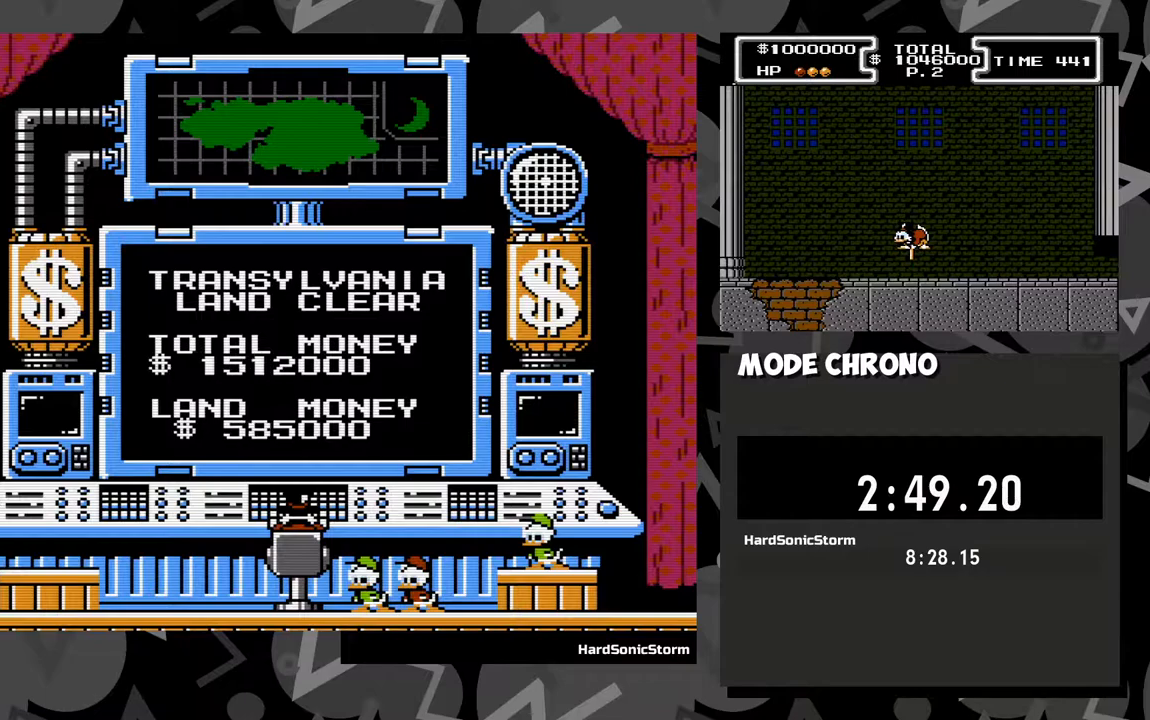
Gameplay with a controller (Xbox layout); each line is a JSON object with the inputs held at the frame after it. "events" lists button and stick changes between this image and that frame as [ms after this image, input, new state], when the widget could be followed in between. Not read: L3 R3 left_stick right_stick.
{"buttons": ["A"], "events": [[133, "A", "down"], [167, "A", "up"], [500, "A", "down"]]}
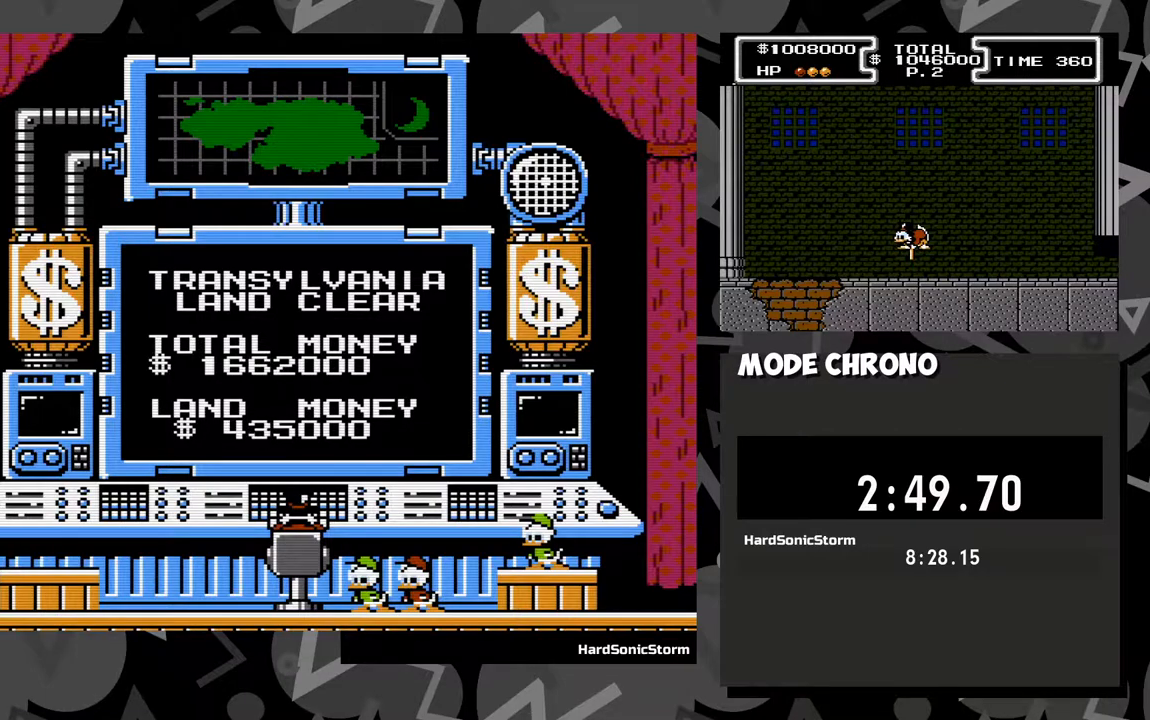
{"buttons": ["A"], "events": [[17, "A", "up"], [150, "A", "down"], [183, "A", "up"], [217, "A", "down"], [250, "A", "up"], [317, "A", "down"], [350, "A", "up"], [417, "A", "down"], [450, "A", "up"], [483, "A", "down"]]}
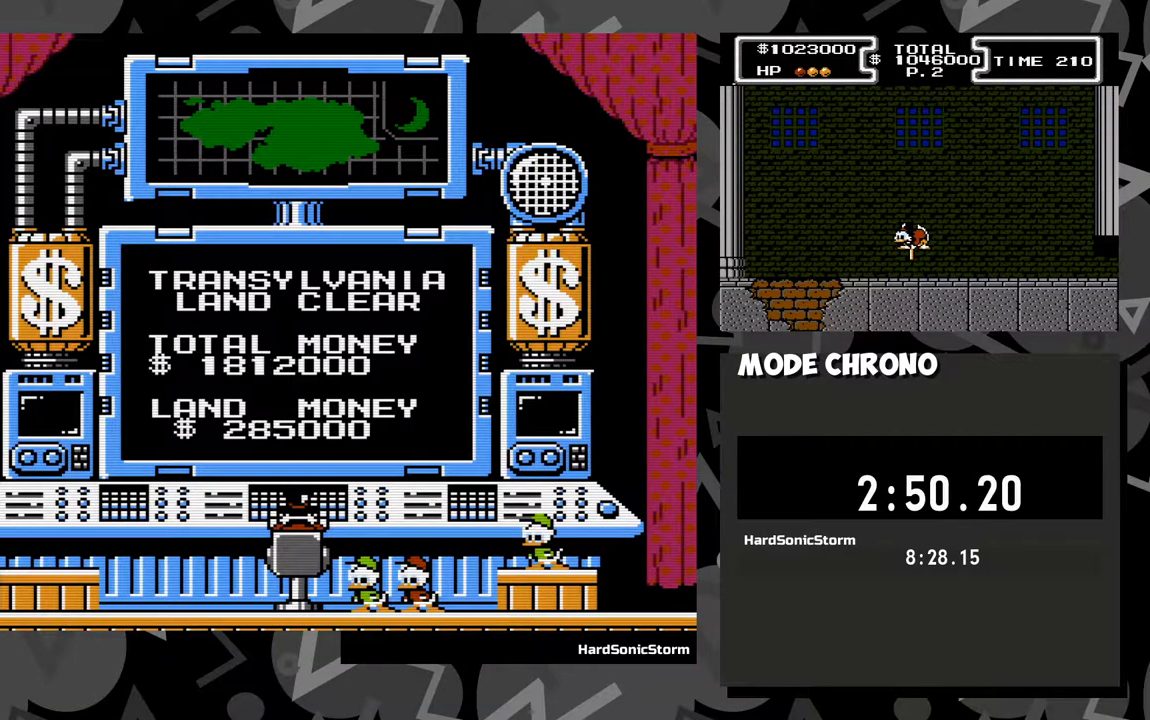
{"buttons": ["A"], "events": [[17, "A", "up"], [50, "A", "down"], [83, "A", "up"], [150, "A", "down"], [183, "A", "up"], [250, "A", "down"], [283, "A", "up"], [333, "A", "down"], [367, "A", "up"], [400, "A", "down"], [433, "A", "up"], [500, "A", "down"]]}
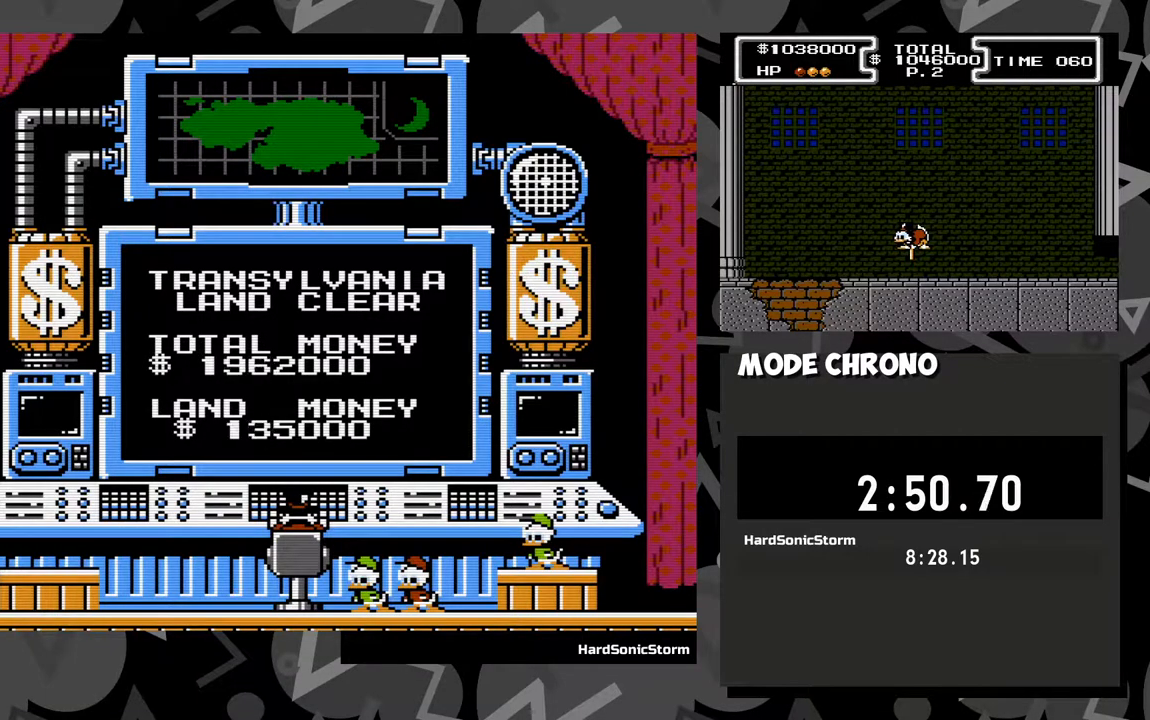
{"buttons": [], "events": [[17, "A", "up"], [100, "A", "down"], [117, "A", "up"], [183, "A", "down"], [217, "A", "up"], [250, "A", "down"], [283, "A", "up"], [350, "A", "down"], [383, "A", "up"], [417, "A", "down"], [450, "A", "up"]]}
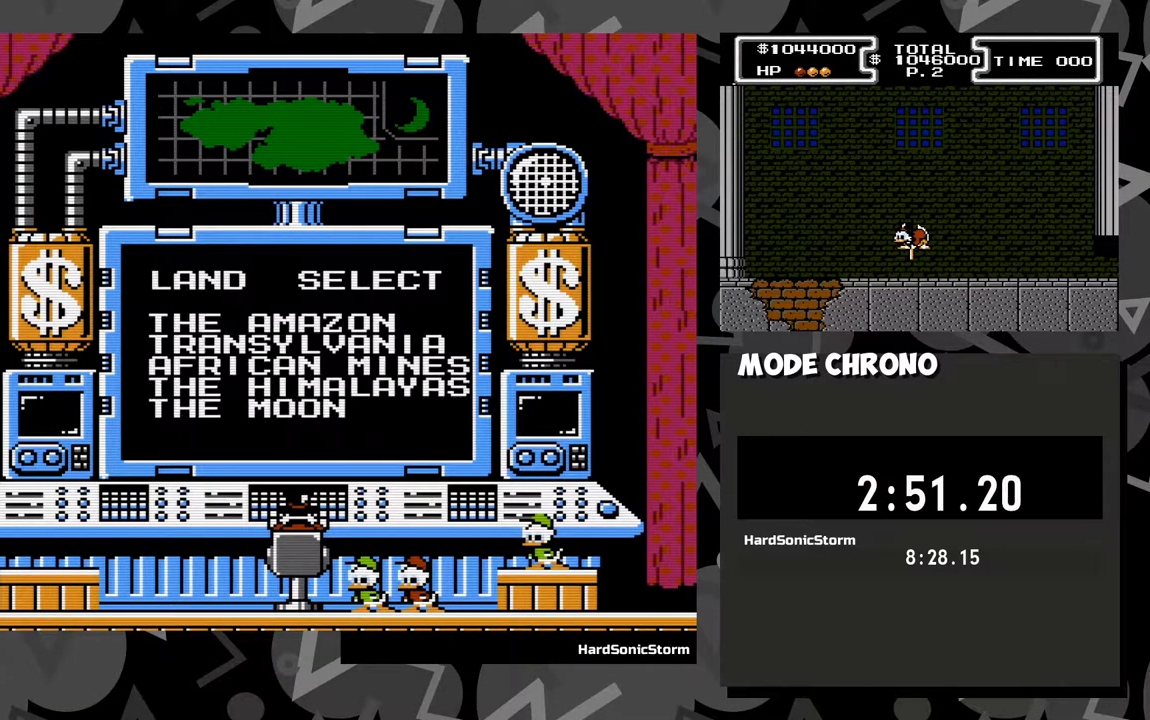
{"buttons": [], "events": [[17, "A", "down"], [50, "A", "up"], [83, "A", "down"], [100, "A", "up"], [167, "A", "down"], [200, "A", "up"], [267, "A", "down"], [300, "A", "up"]]}
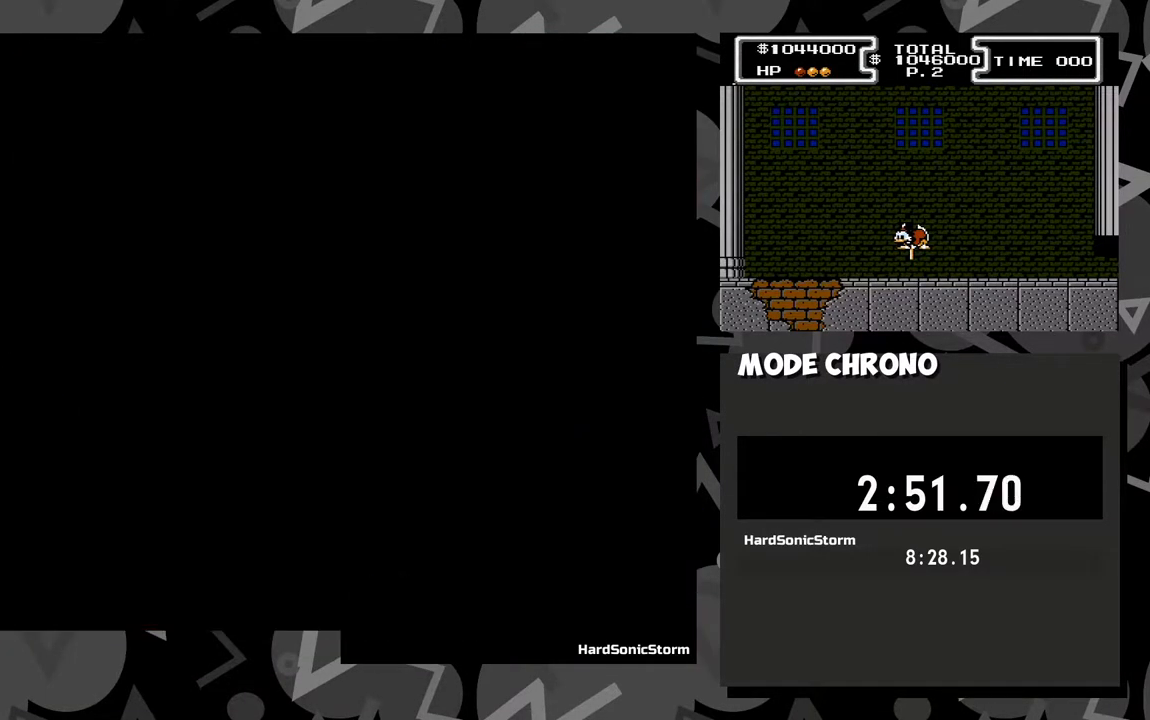
{"buttons": ["DPAD_RIGHT"], "events": [[100, "DPAD_RIGHT", "down"]]}
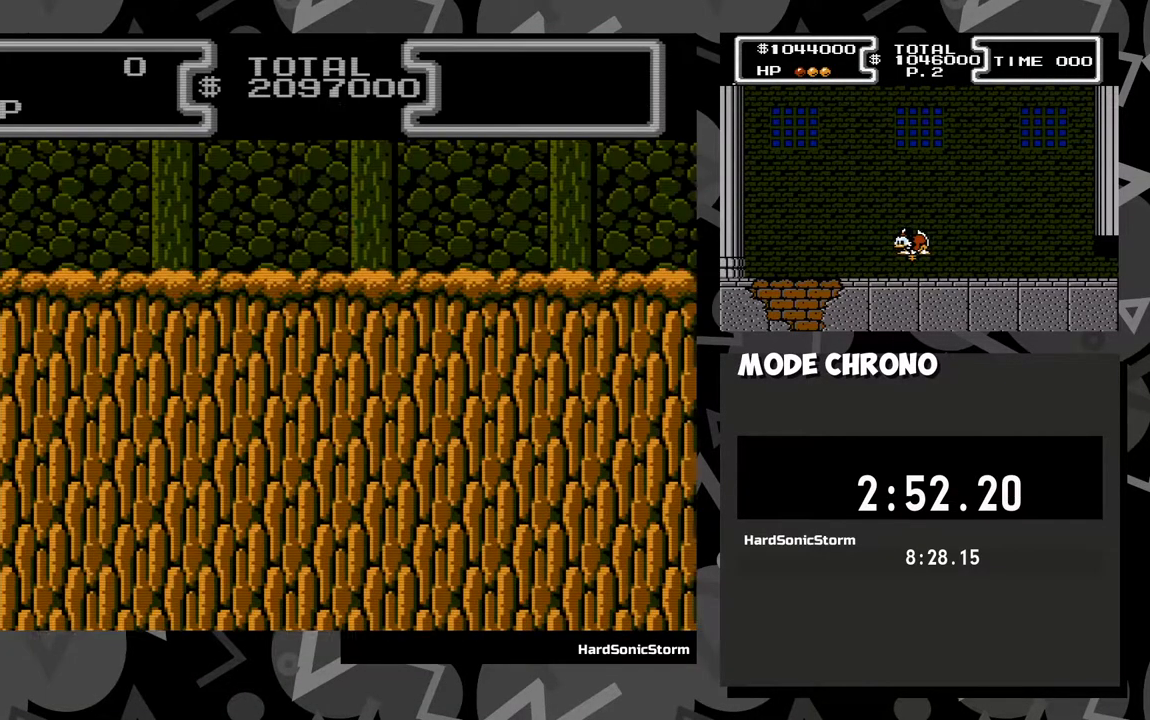
{"buttons": ["DPAD_RIGHT"], "events": []}
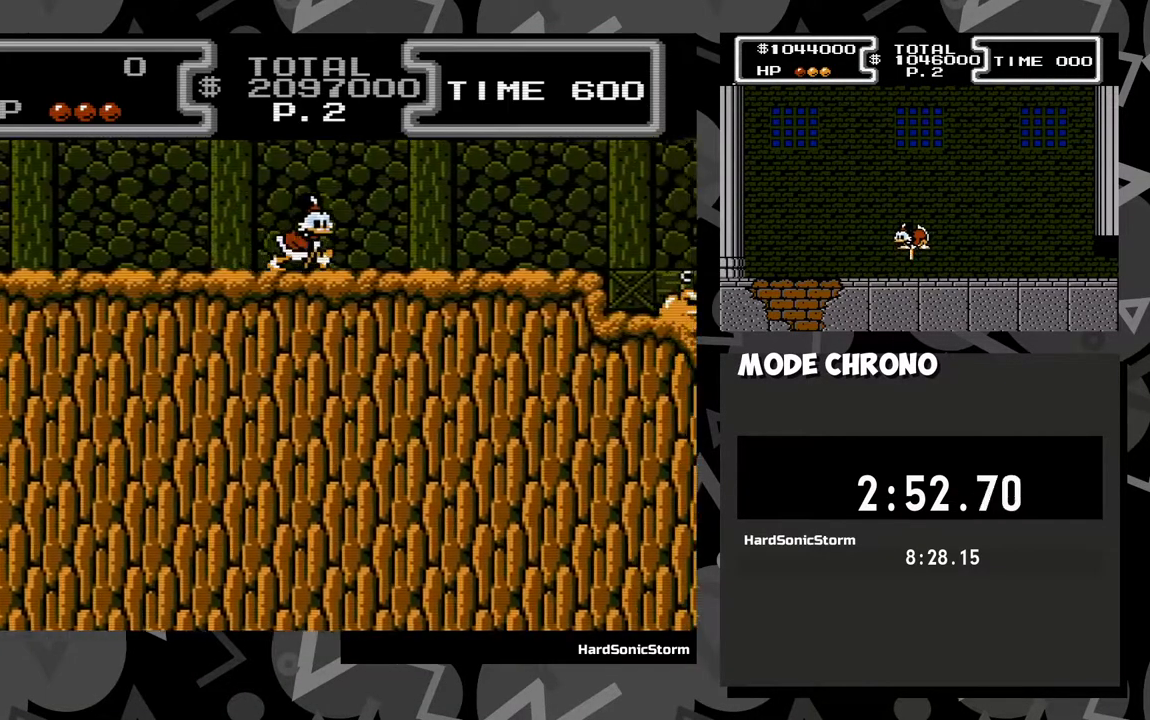
{"buttons": ["DPAD_RIGHT"], "events": []}
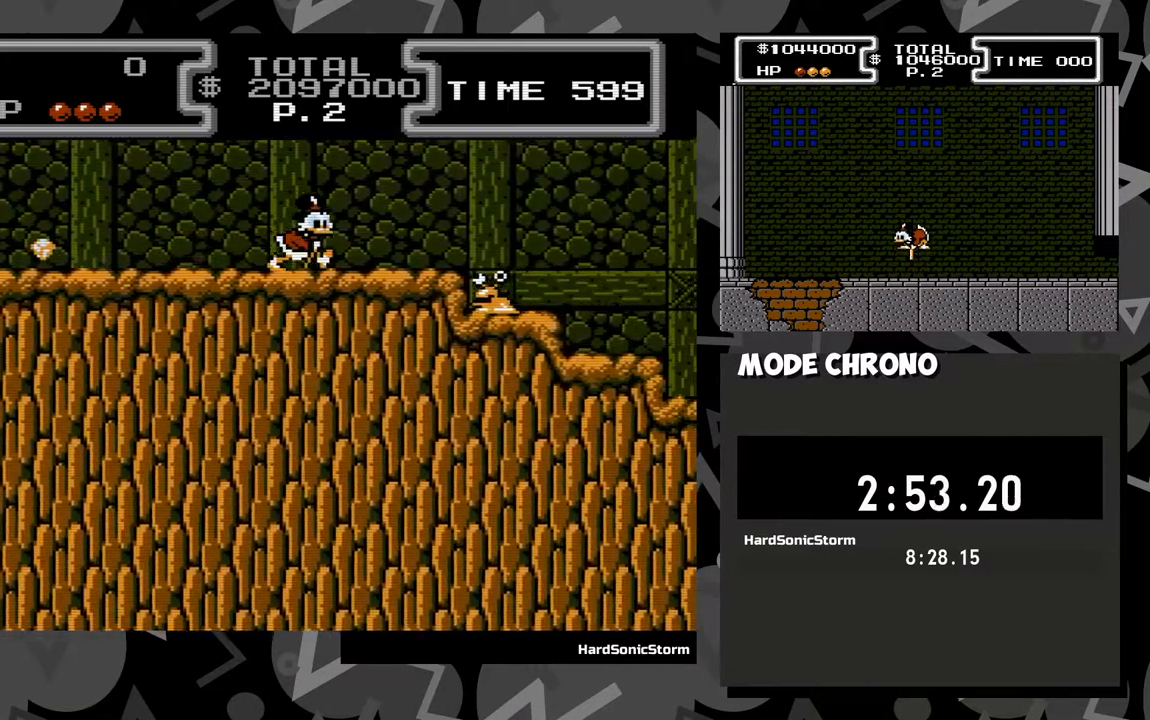
{"buttons": ["DPAD_RIGHT"], "events": []}
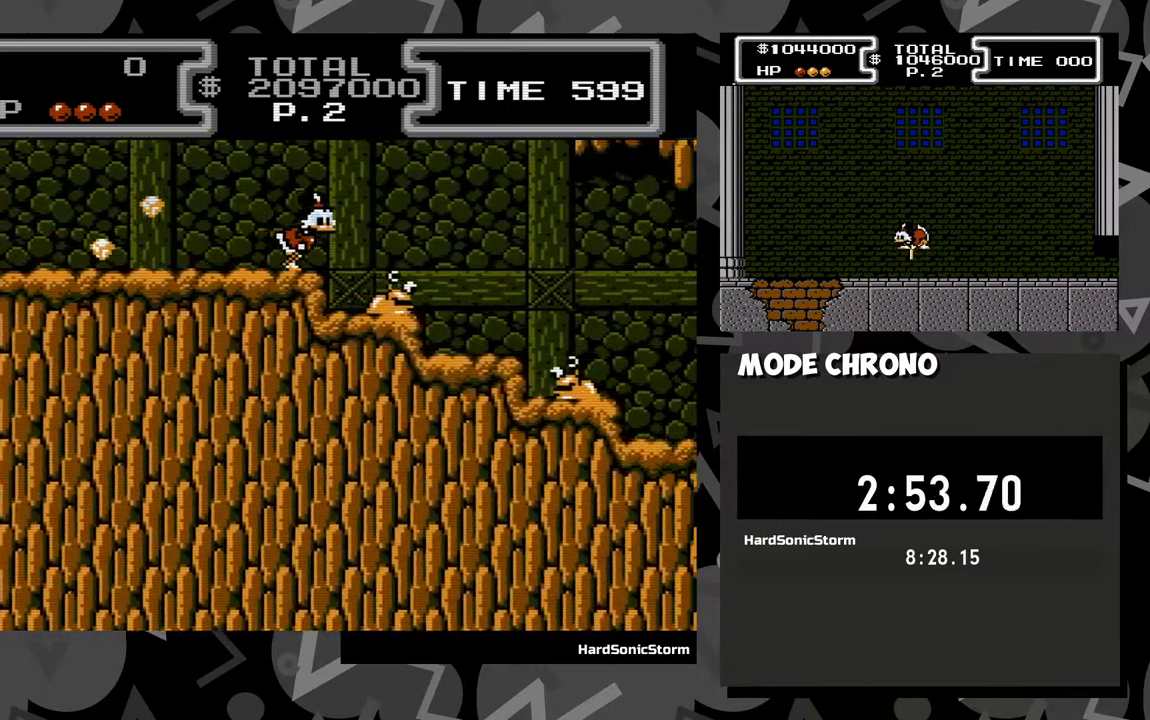
{"buttons": ["DPAD_RIGHT"], "events": [[50, "A", "down"], [283, "A", "up"]]}
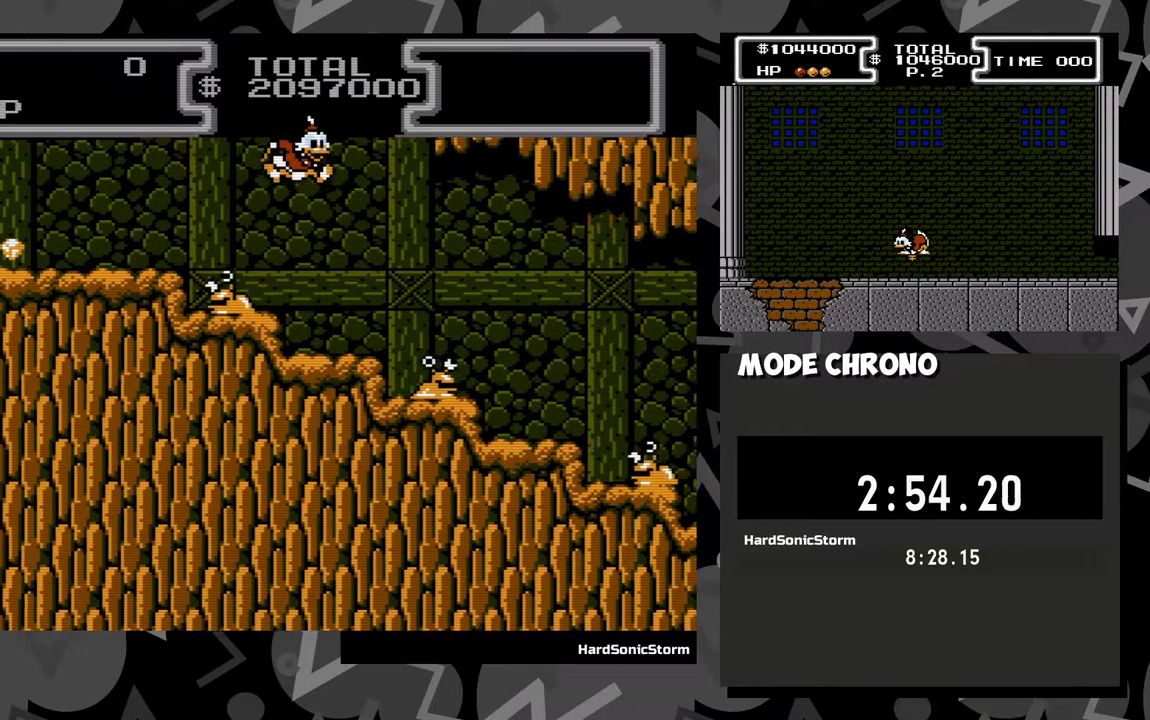
{"buttons": ["DPAD_RIGHT"], "events": [[317, "A", "down"], [450, "A", "up"]]}
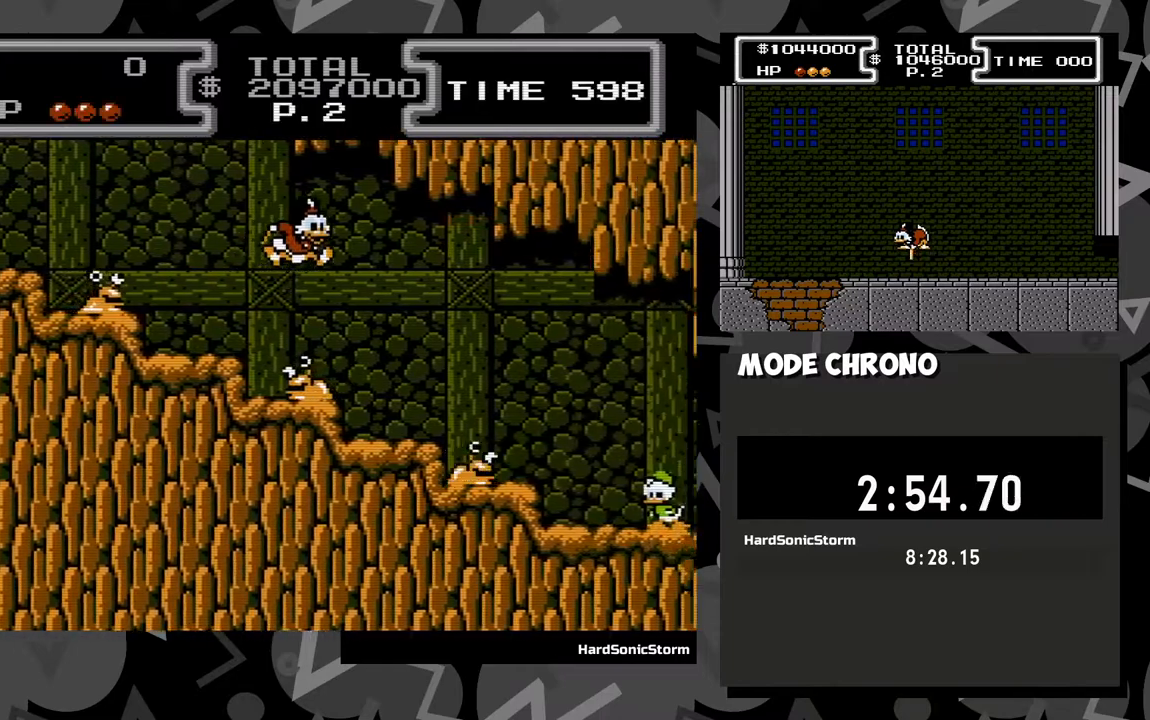
{"buttons": ["DPAD_RIGHT"], "events": []}
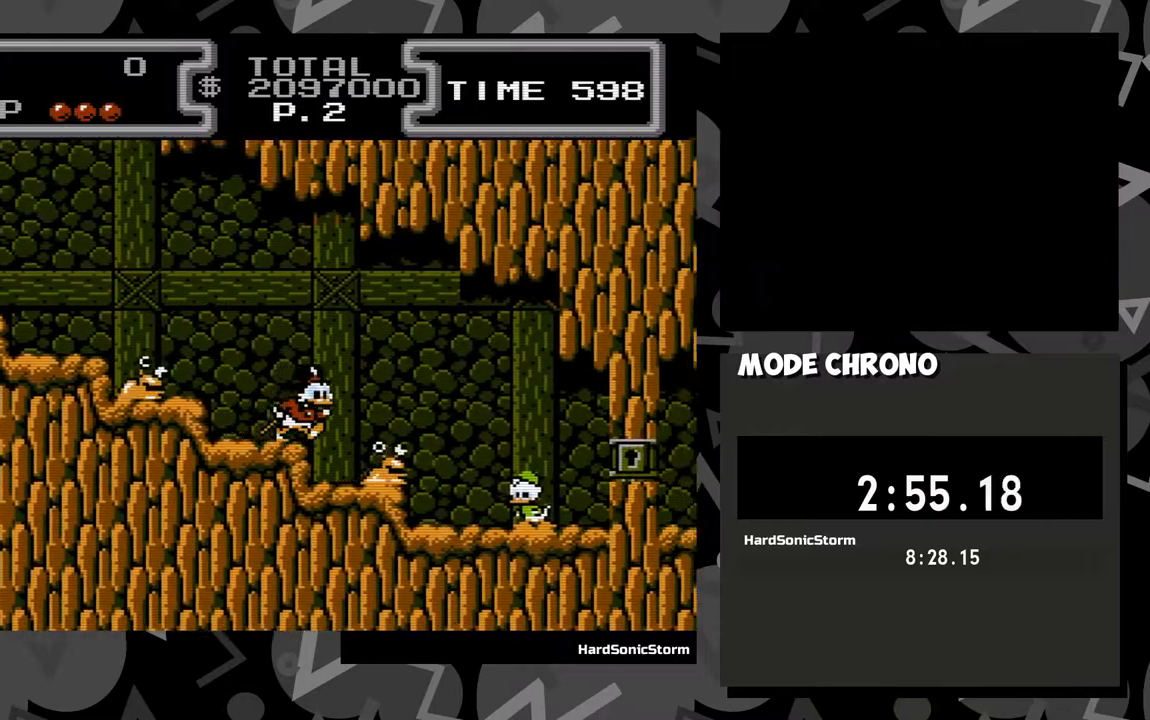
{"buttons": ["DPAD_RIGHT"], "events": [[17, "A", "down"], [167, "A", "up"]]}
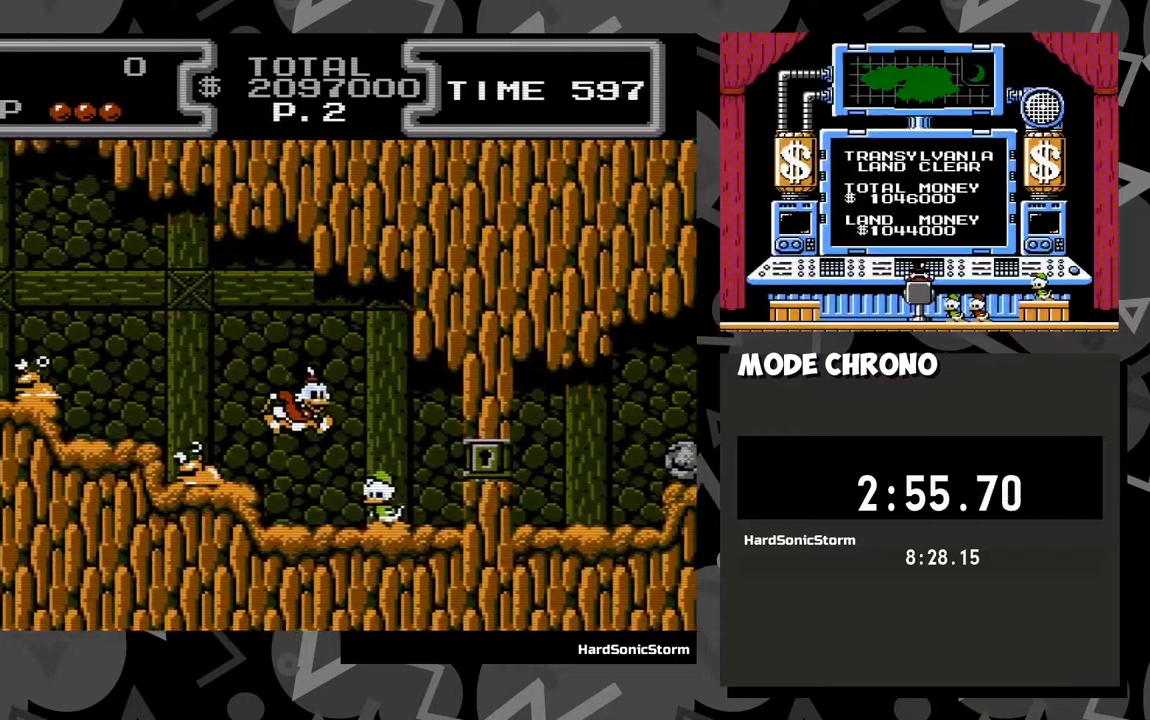
{"buttons": ["A"], "events": [[333, "A", "down"], [400, "A", "up"], [467, "A", "down"], [500, "DPAD_RIGHT", "up"]]}
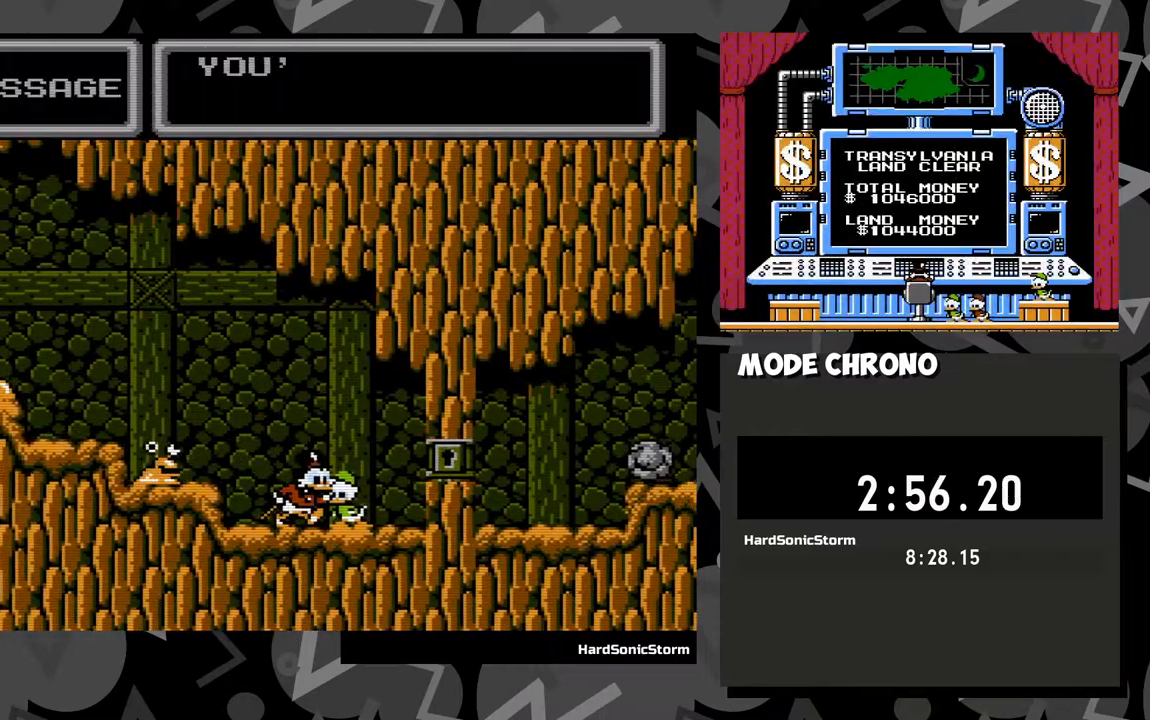
{"buttons": [], "events": [[50, "A", "up"], [117, "A", "down"], [183, "A", "up"], [250, "A", "down"], [383, "A", "up"], [383, "X", "down"], [483, "X", "up"]]}
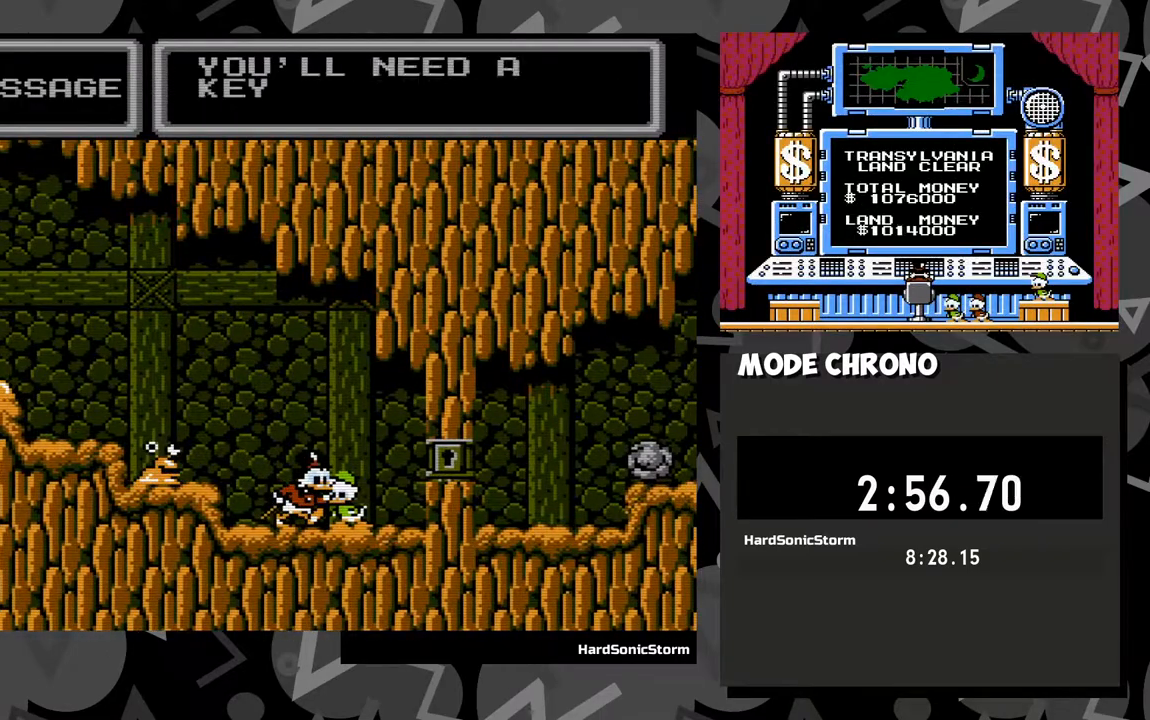
{"buttons": ["A"], "events": [[67, "A", "down"], [100, "X", "down"], [167, "X", "up"], [200, "A", "up"], [233, "A", "down"], [267, "A", "up"], [333, "A", "down"], [417, "A", "up"], [467, "A", "down"]]}
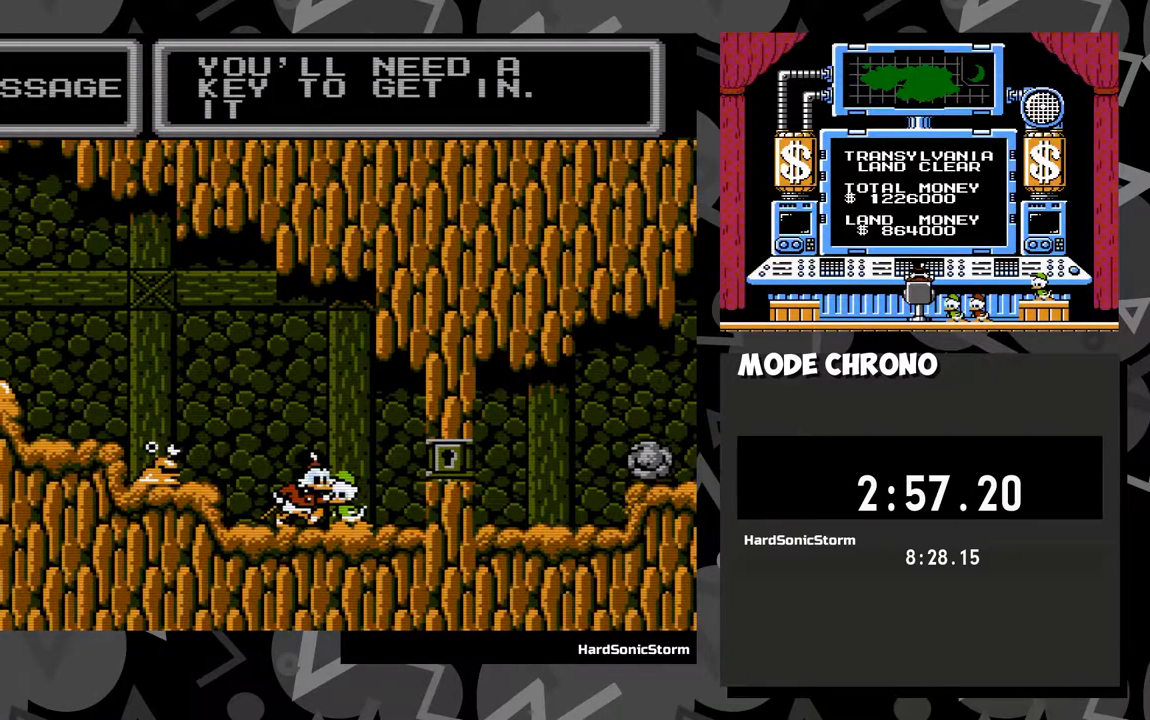
{"buttons": ["A"], "events": [[33, "A", "up"], [133, "A", "down"], [167, "A", "up"], [233, "A", "down"], [300, "A", "up"], [367, "A", "down"], [433, "A", "up"], [500, "A", "down"]]}
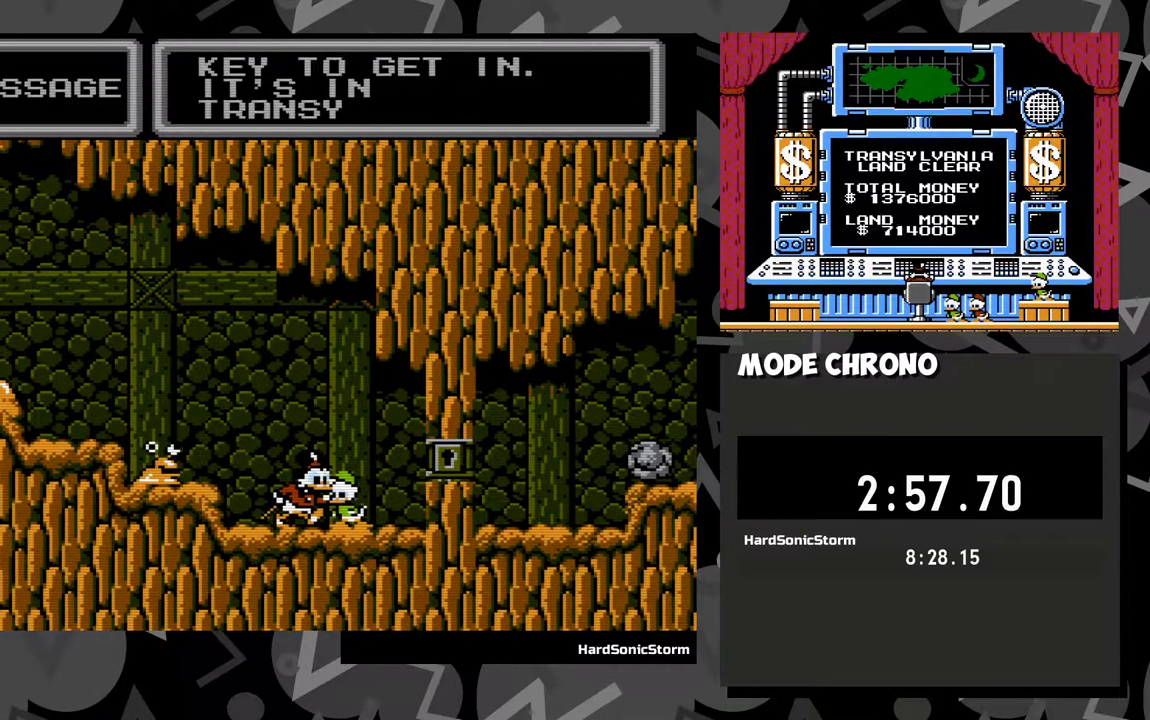
{"buttons": ["A"], "events": [[67, "A", "up"], [133, "A", "down"], [233, "A", "up"], [300, "A", "down"], [400, "A", "up"], [433, "A", "down"]]}
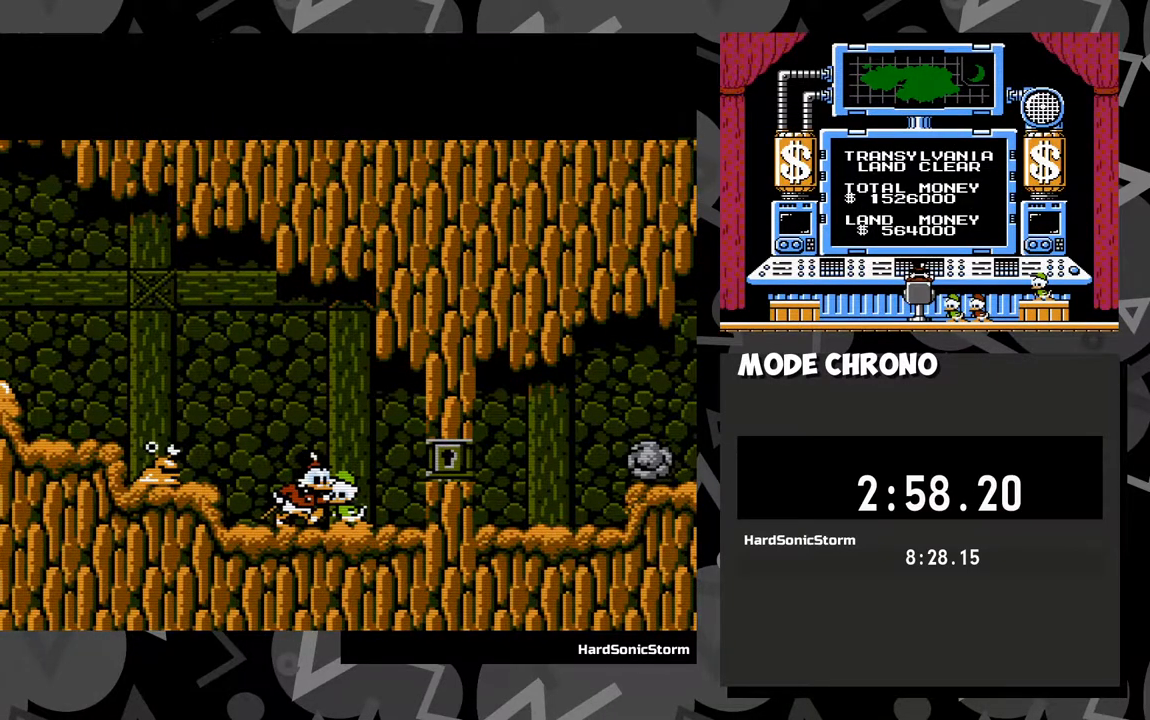
{"buttons": ["DPAD_RIGHT"], "events": [[33, "A", "up"], [100, "A", "down"], [167, "A", "up"], [200, "DPAD_RIGHT", "down"]]}
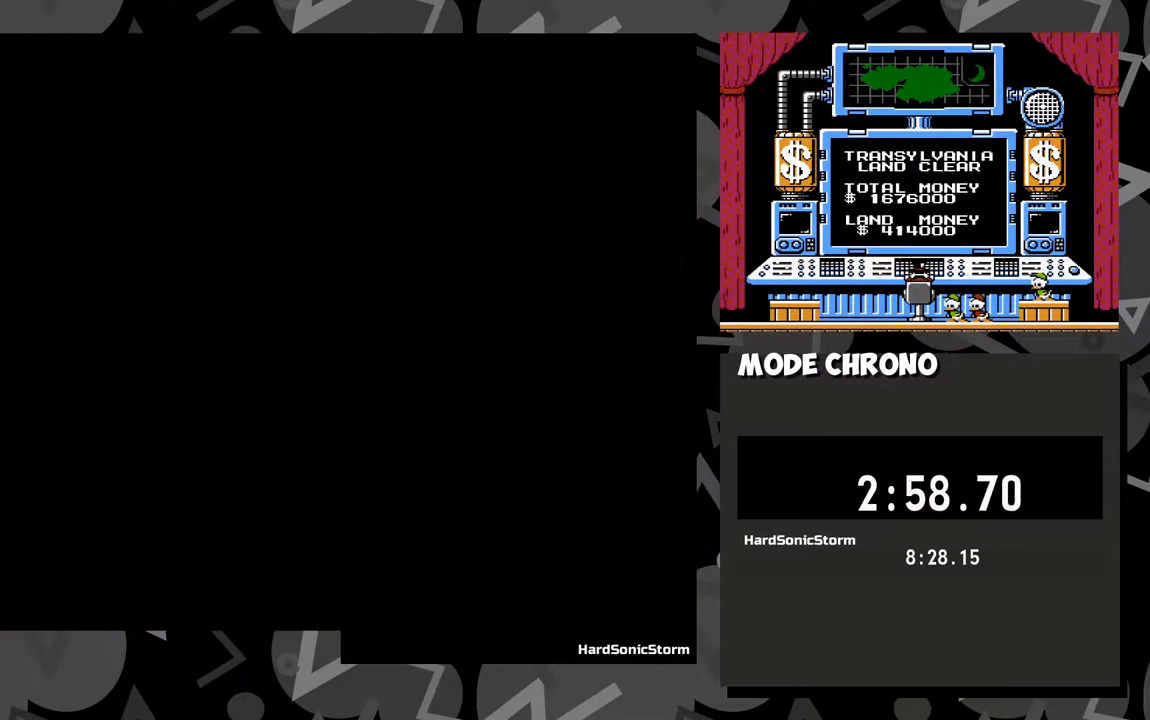
{"buttons": ["DPAD_RIGHT"], "events": []}
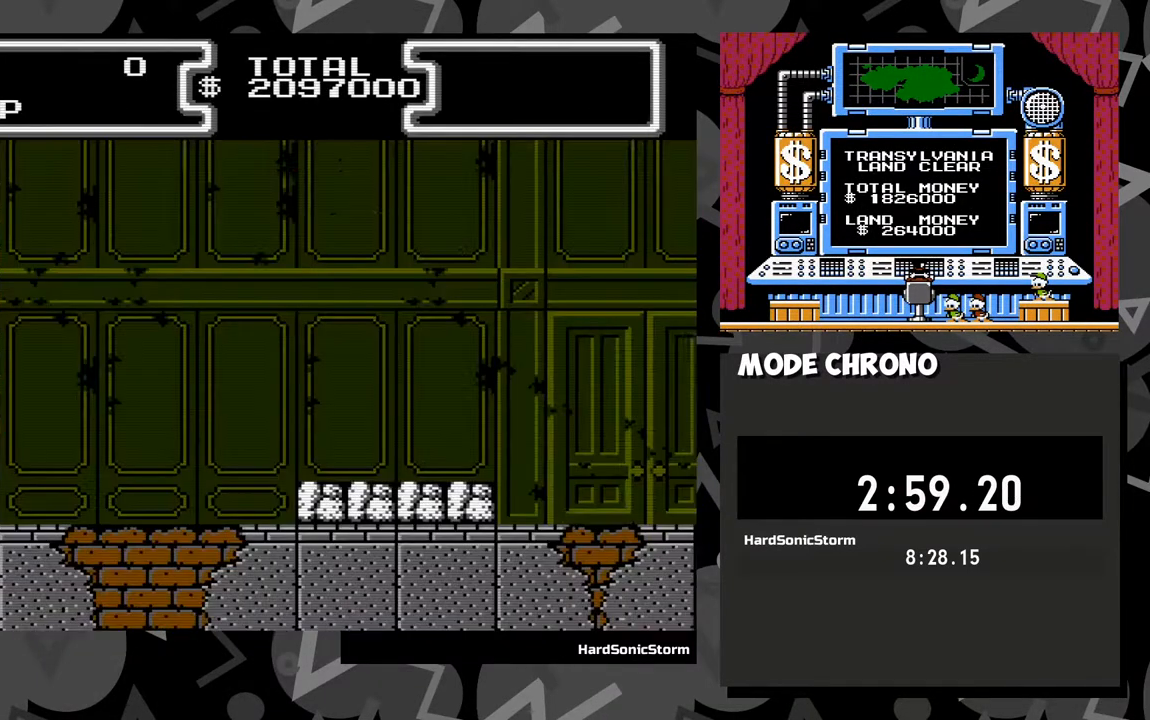
{"buttons": ["DPAD_RIGHT"], "events": []}
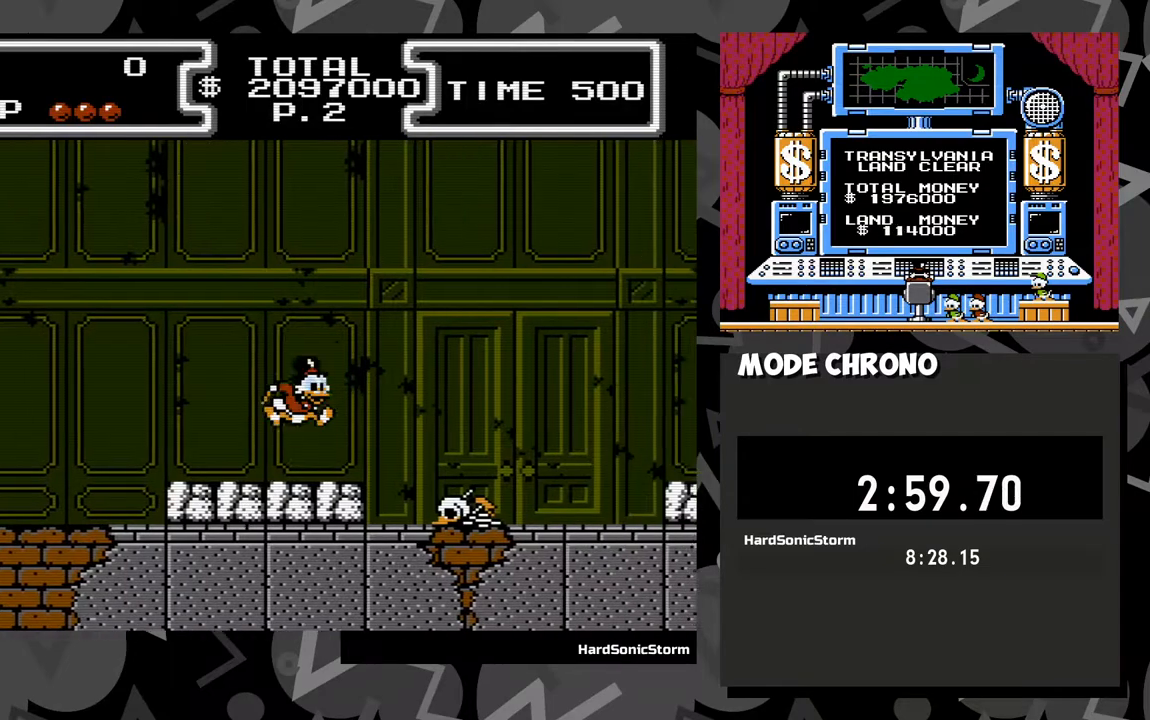
{"buttons": ["DPAD_RIGHT"], "events": []}
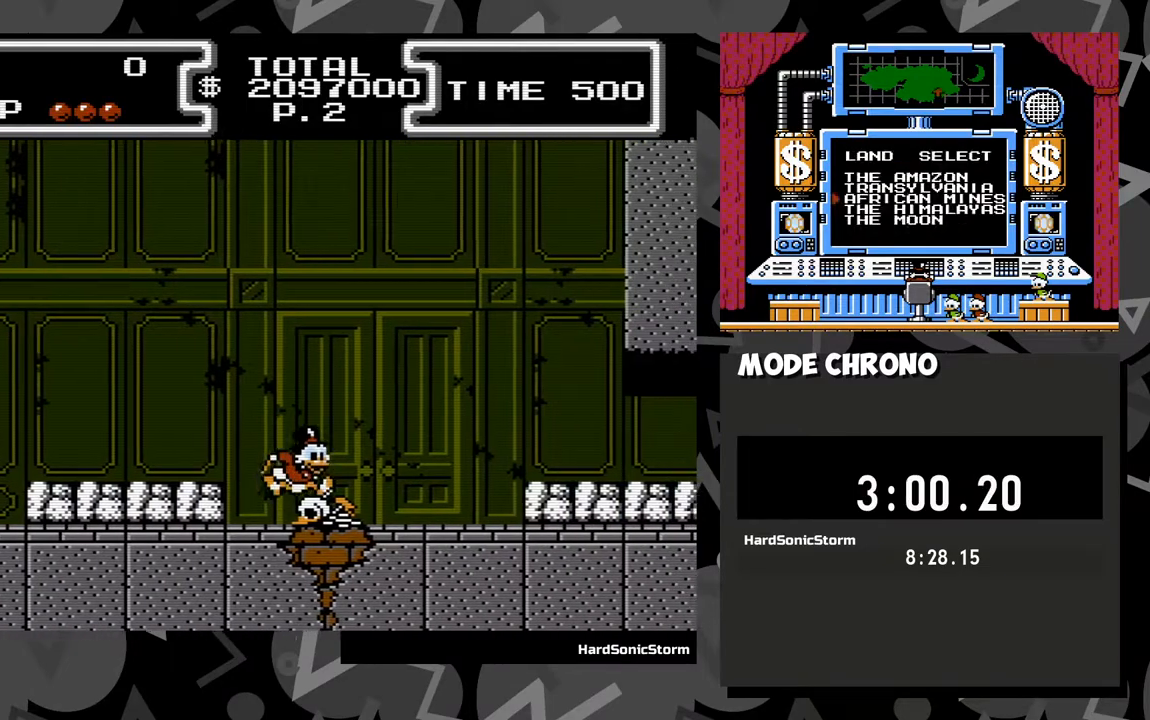
{"buttons": ["DPAD_RIGHT"], "events": []}
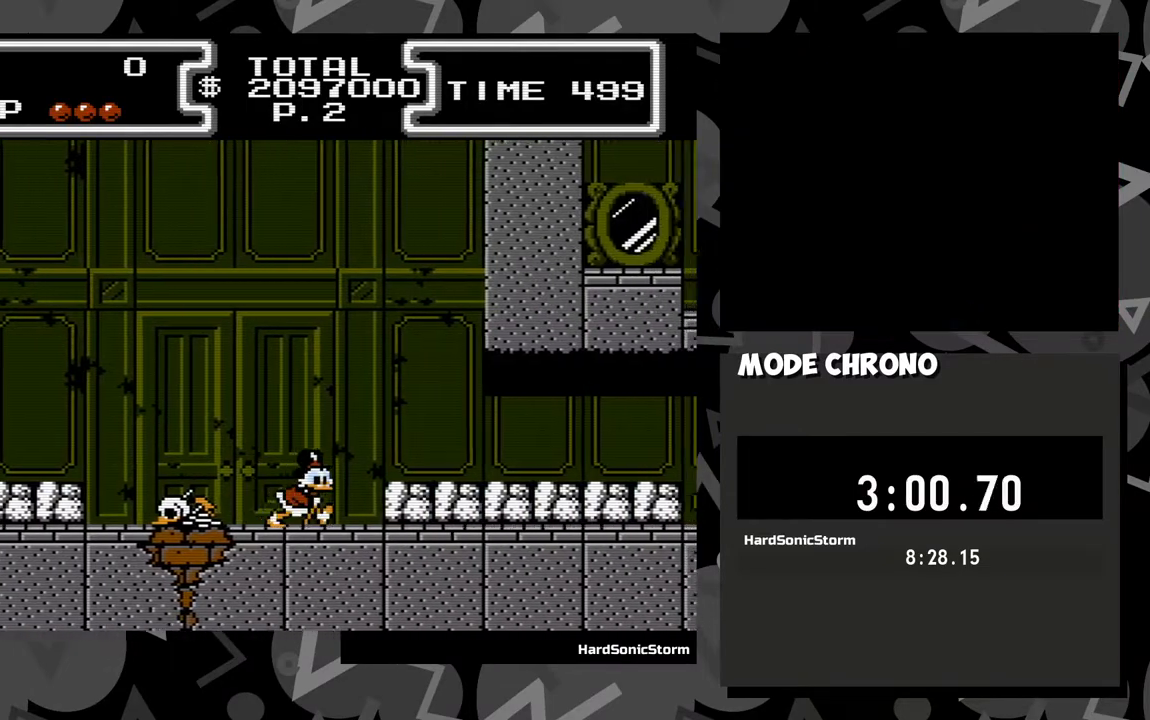
{"buttons": ["DPAD_RIGHT"], "events": [[33, "A", "down"], [183, "A", "up"]]}
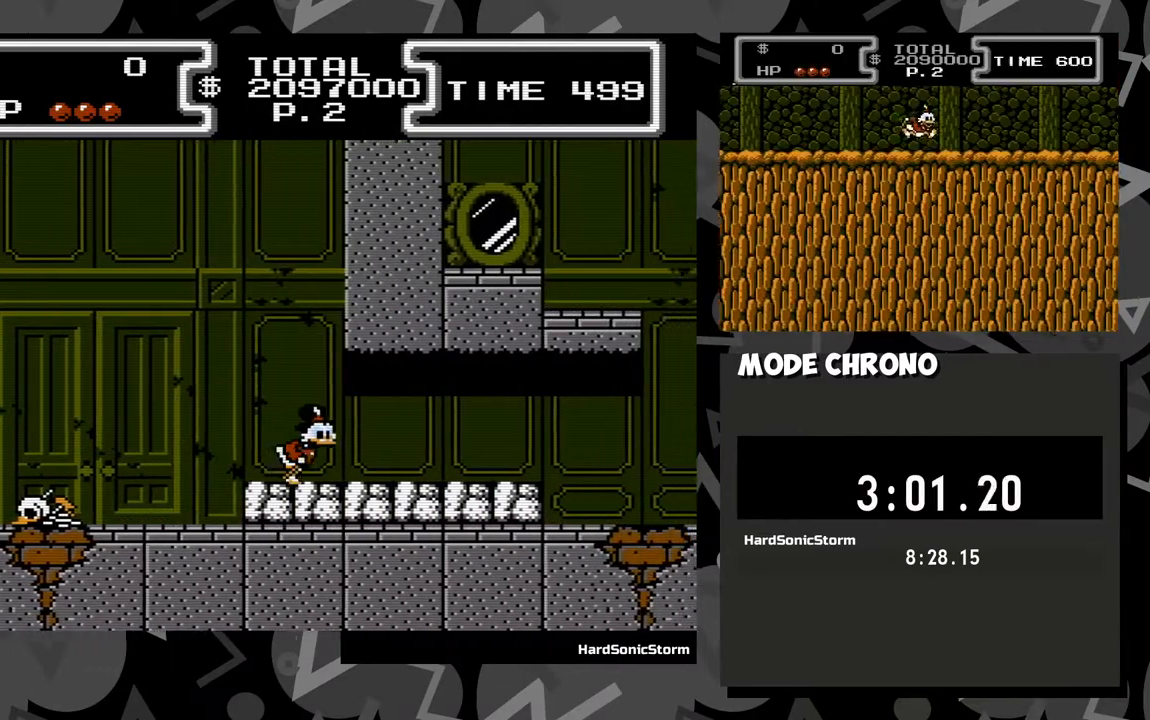
{"buttons": ["DPAD_RIGHT"], "events": []}
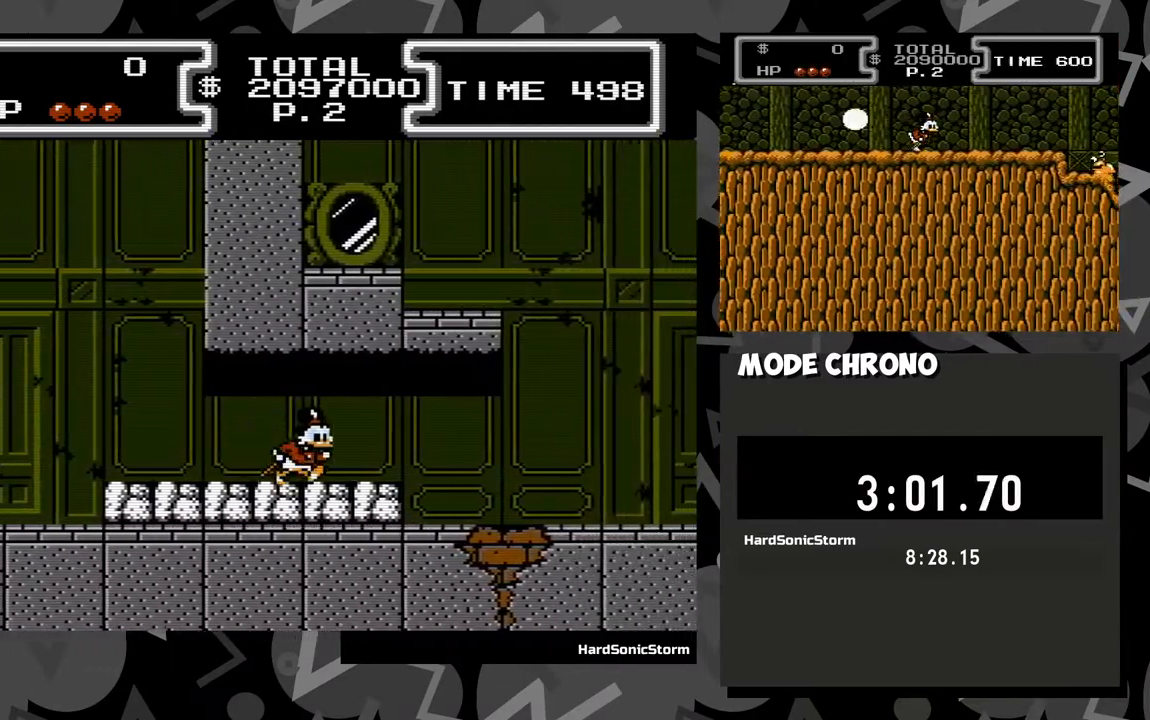
{"buttons": ["DPAD_RIGHT"], "events": []}
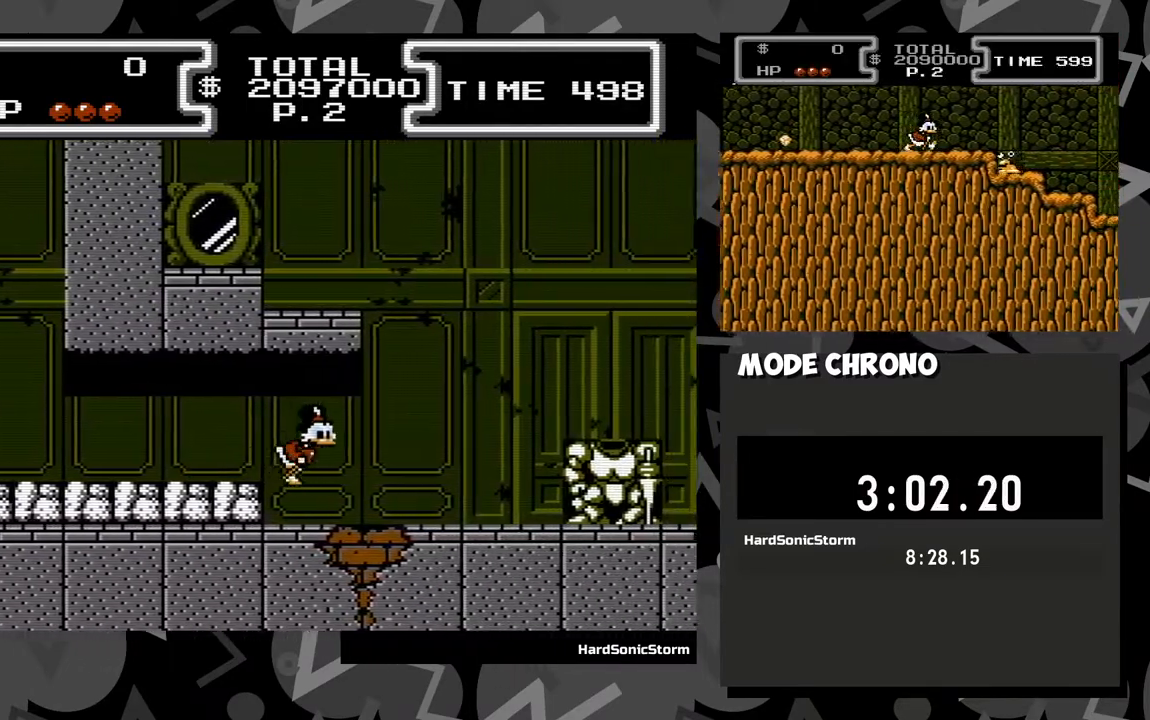
{"buttons": ["X", "DPAD_DOWN"], "events": [[233, "A", "down"], [233, "DPAD_DOWN", "down"], [283, "X", "down"], [317, "A", "up"], [417, "DPAD_RIGHT", "up"]]}
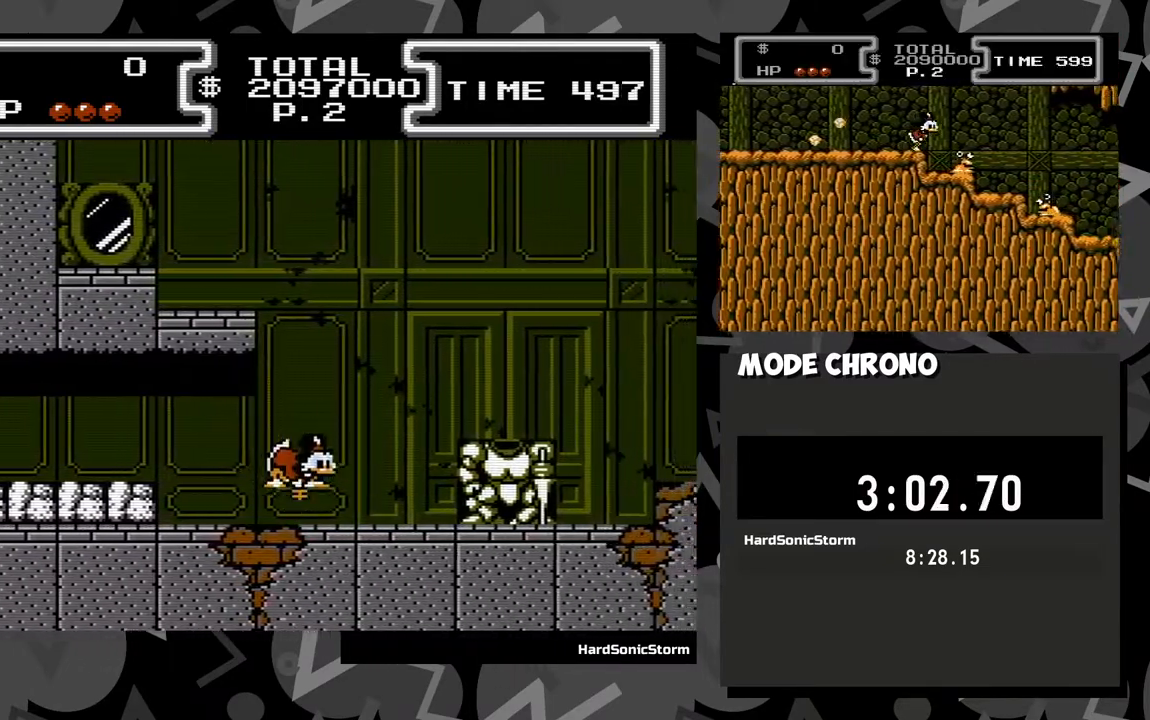
{"buttons": ["DPAD_DOWN", "DPAD_LEFT"], "events": [[300, "DPAD_LEFT", "down"], [433, "X", "up"]]}
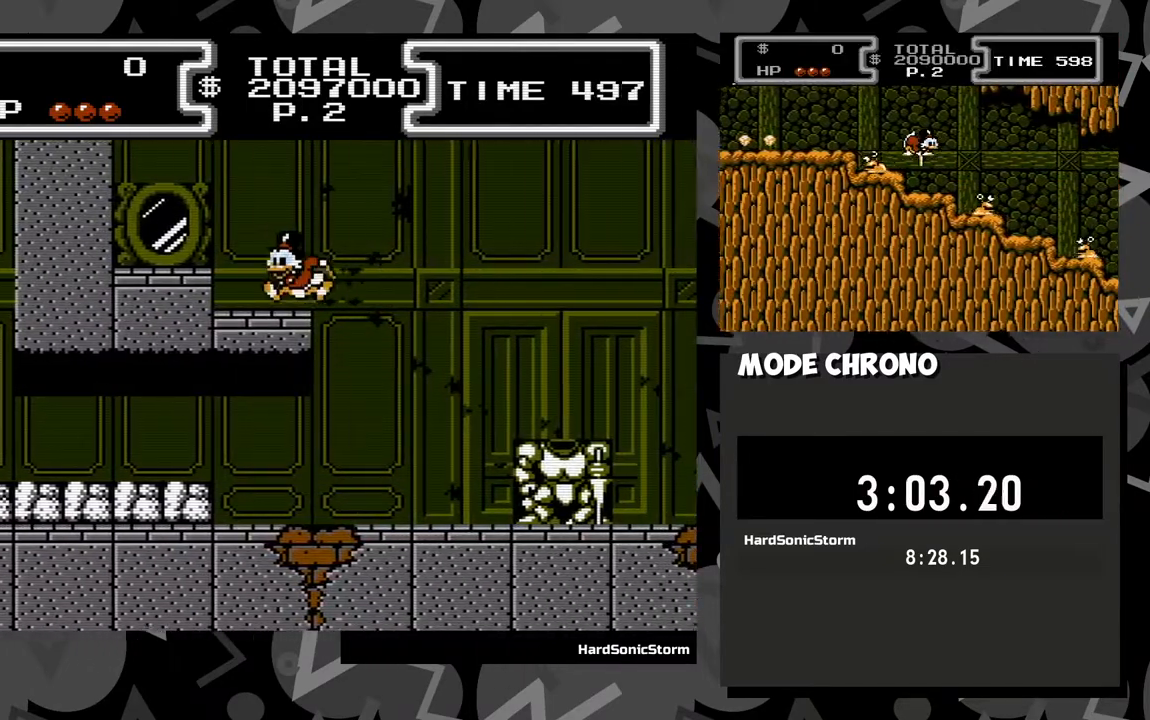
{"buttons": ["DPAD_LEFT"], "events": [[33, "DPAD_DOWN", "up"], [100, "A", "down"], [200, "A", "up"]]}